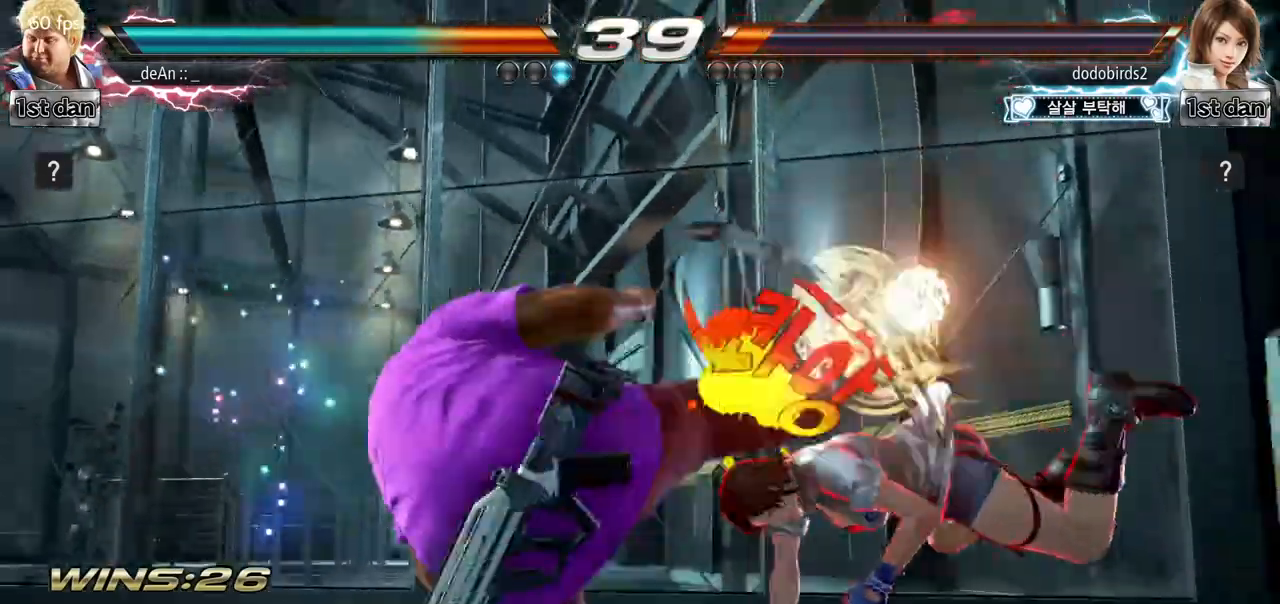
Gameplay with a controller (arcade stick); each line is a JSON object with the inputs held at the frame after it. "events" lists button and stick changes between this image and that frame as [ms after this image, input, new state], when the widget could be followed in between. Not read: L3 R3.
{"buttons": [], "left_stick": "center", "events": [[417, "left_stick", "right"], [501, "left_stick", "center"]]}
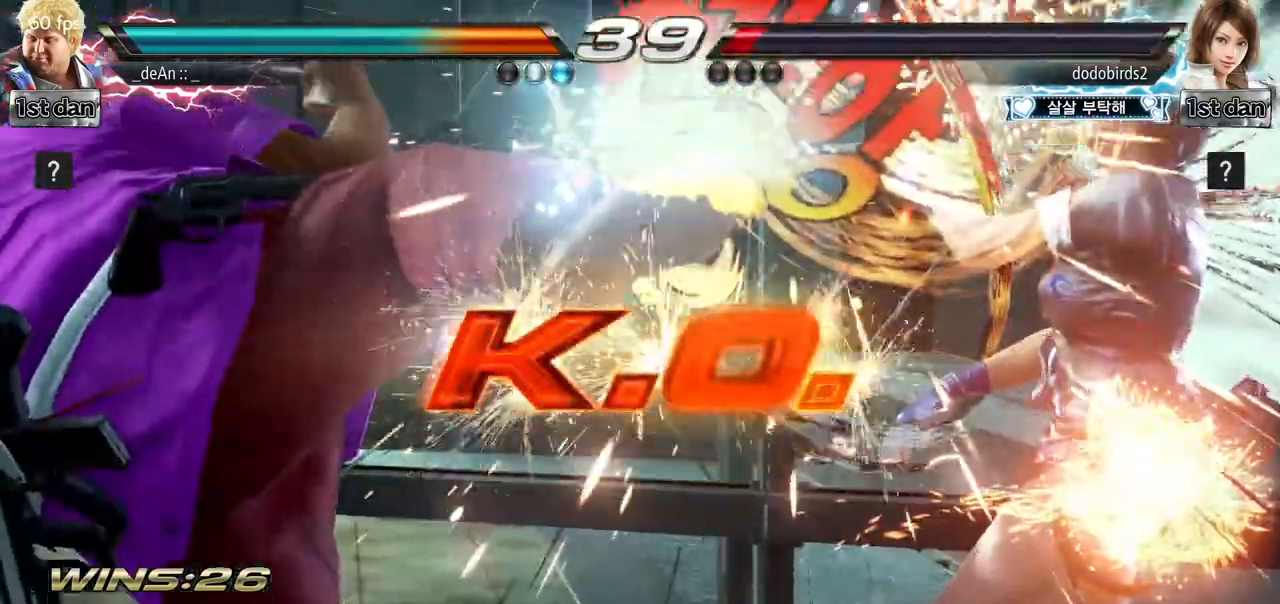
{"buttons": [], "left_stick": "center", "events": []}
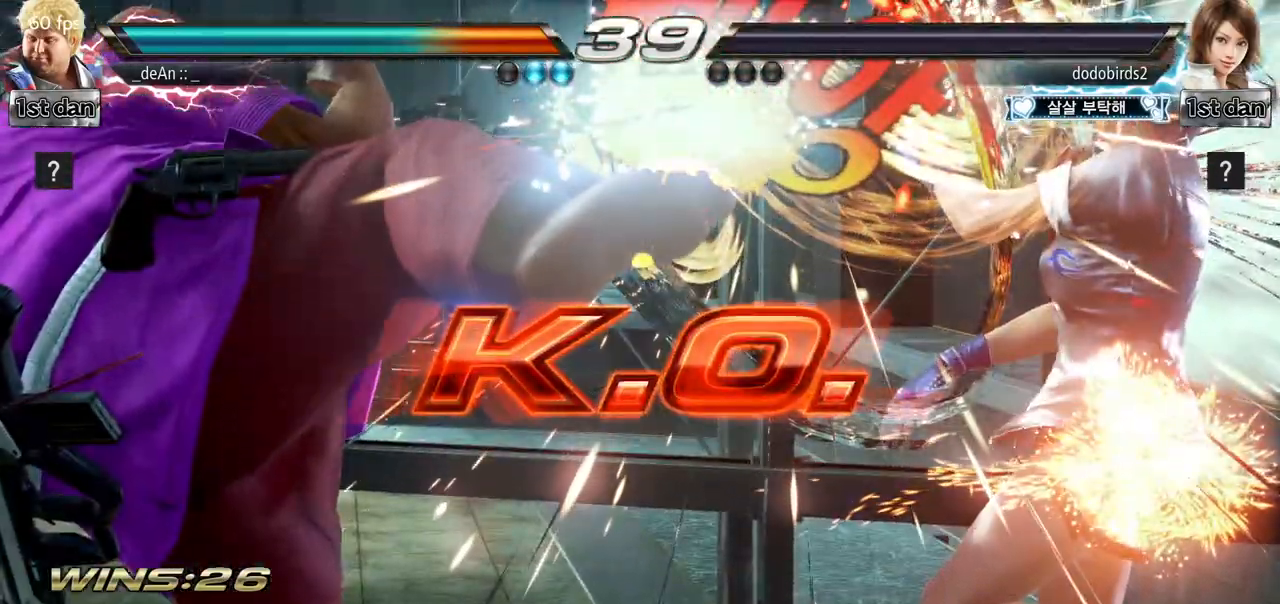
{"buttons": [], "left_stick": "center", "events": []}
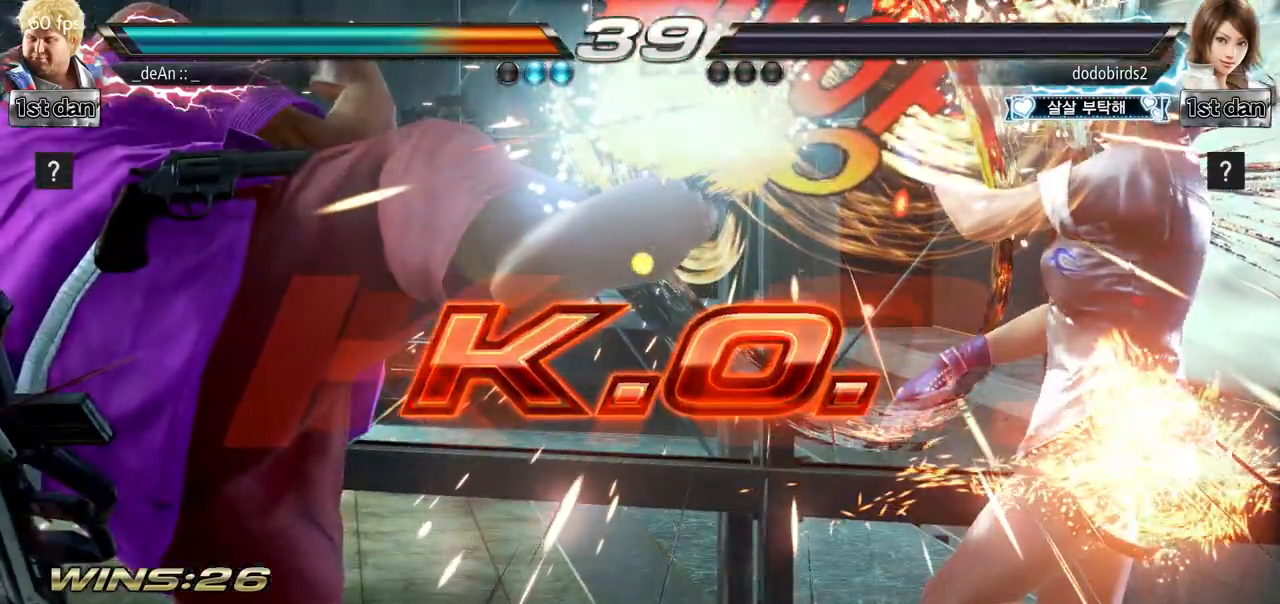
{"buttons": [], "left_stick": "center", "events": [[400, "left_stick", "right"], [467, "left_stick", "center"]]}